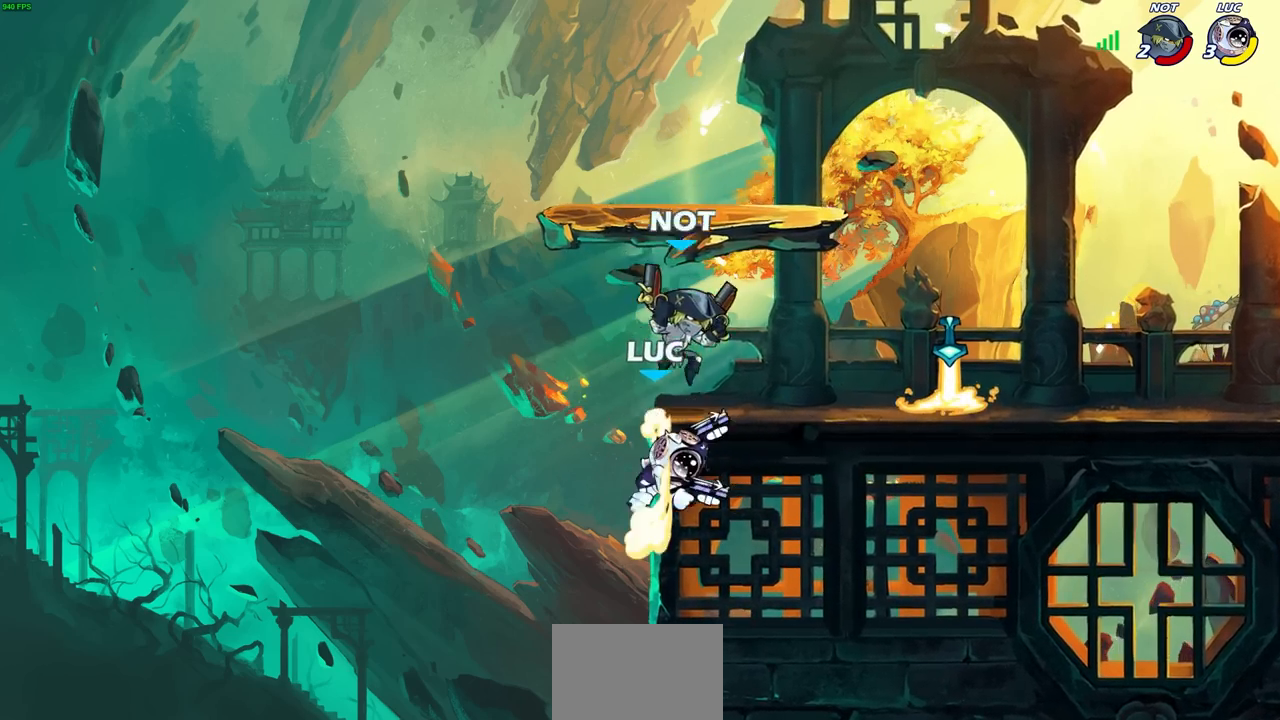
Gameplay with a controller (PlayStation layout); each line is a JSON object with the inputs held at the frame after it. "events" lists button and stick changes between this image and that frame as [ms after this image, input, new state], when the widget could be followed in between. Not read: R1.
{"buttons": ["CROSS"], "left_stick": "up-right", "right_stick": "center", "events": [[83, "left_stick", "up-left"], [267, "CROSS", "down"], [317, "left_stick", "up-right"], [433, "CROSS", "up"], [483, "CROSS", "down"]]}
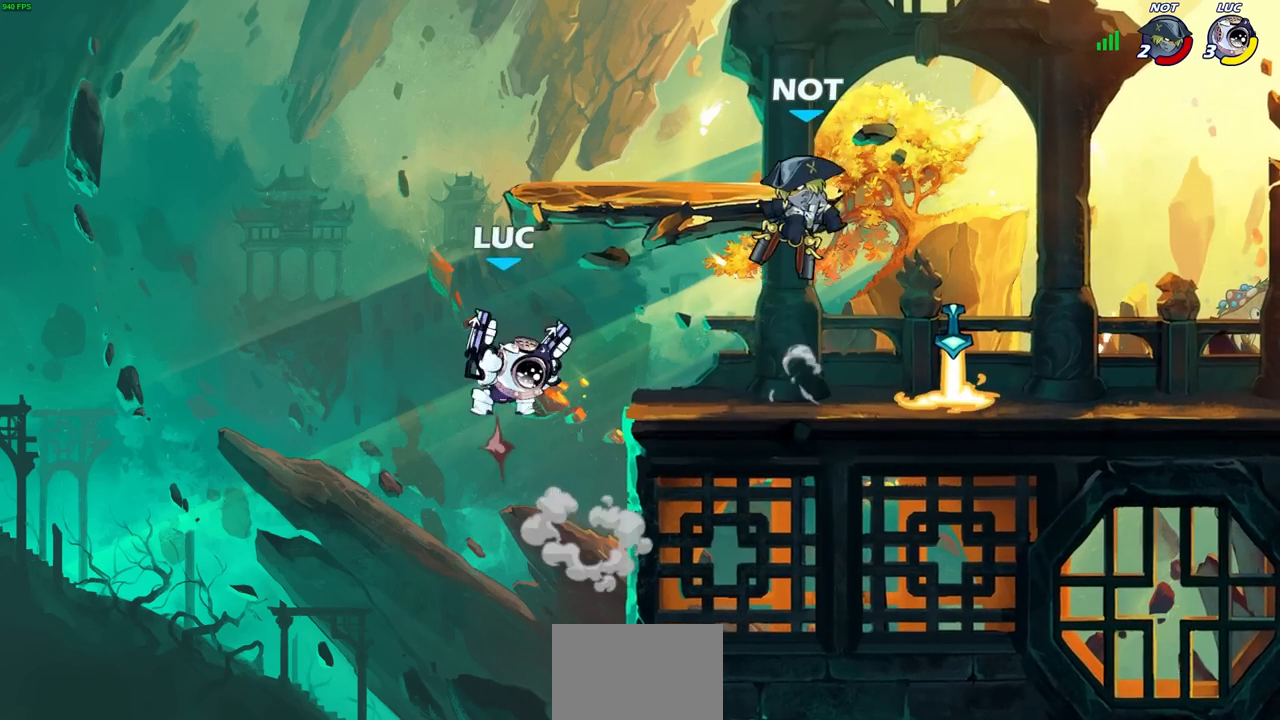
{"buttons": [], "left_stick": "left", "right_stick": "center", "events": [[117, "R2", "down"], [133, "CROSS", "up"], [267, "left_stick", "right"], [317, "R2", "up"], [333, "SQUARE", "down"], [417, "SQUARE", "up"], [417, "left_stick", "left"]]}
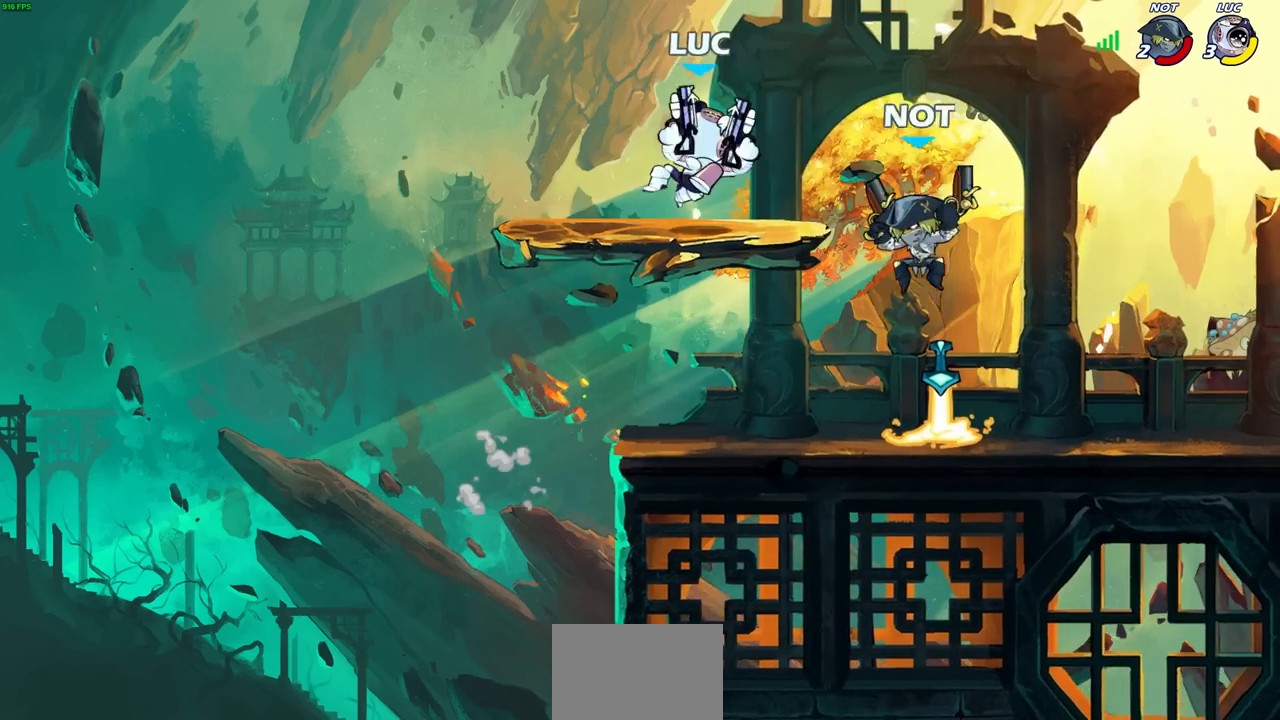
{"buttons": [], "left_stick": "left", "right_stick": "center", "events": [[50, "left_stick", "up-right"], [167, "left_stick", "up-left"], [217, "left_stick", "left"]]}
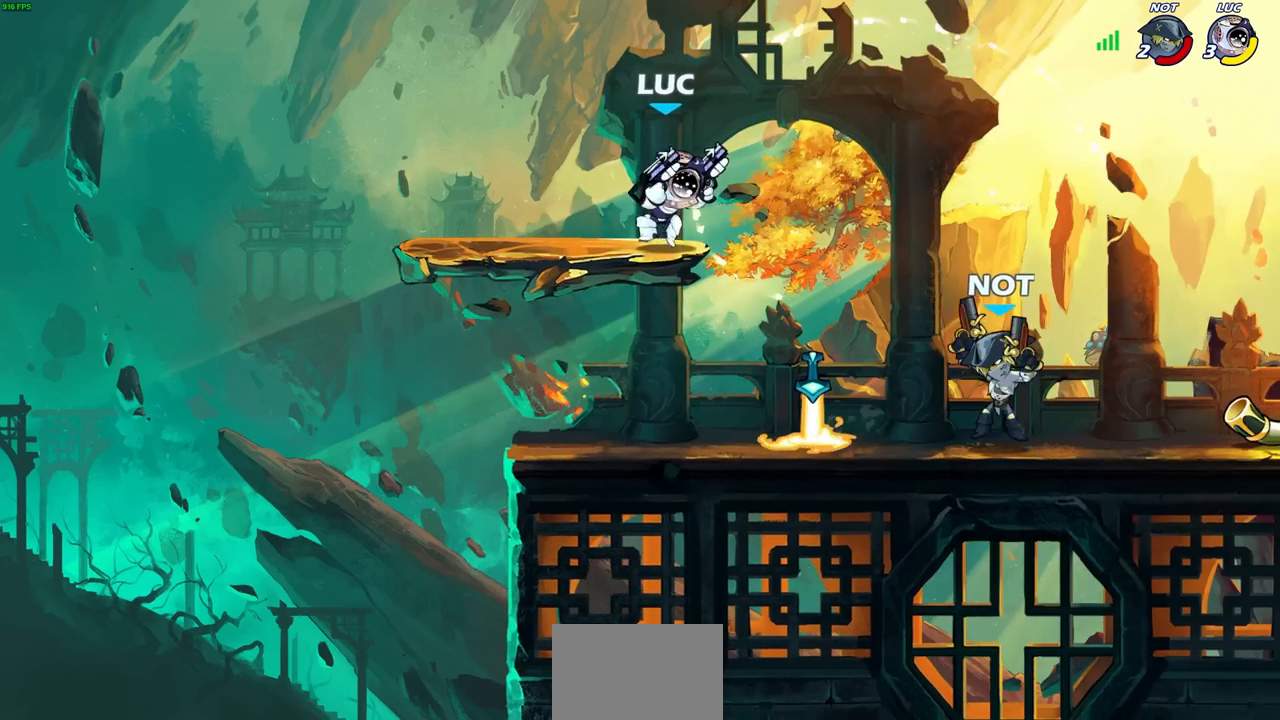
{"buttons": [], "left_stick": "down", "right_stick": "center", "events": [[83, "CROSS", "down"], [83, "left_stick", "up-right"], [233, "CROSS", "up"], [333, "left_stick", "down-right"], [400, "left_stick", "down"]]}
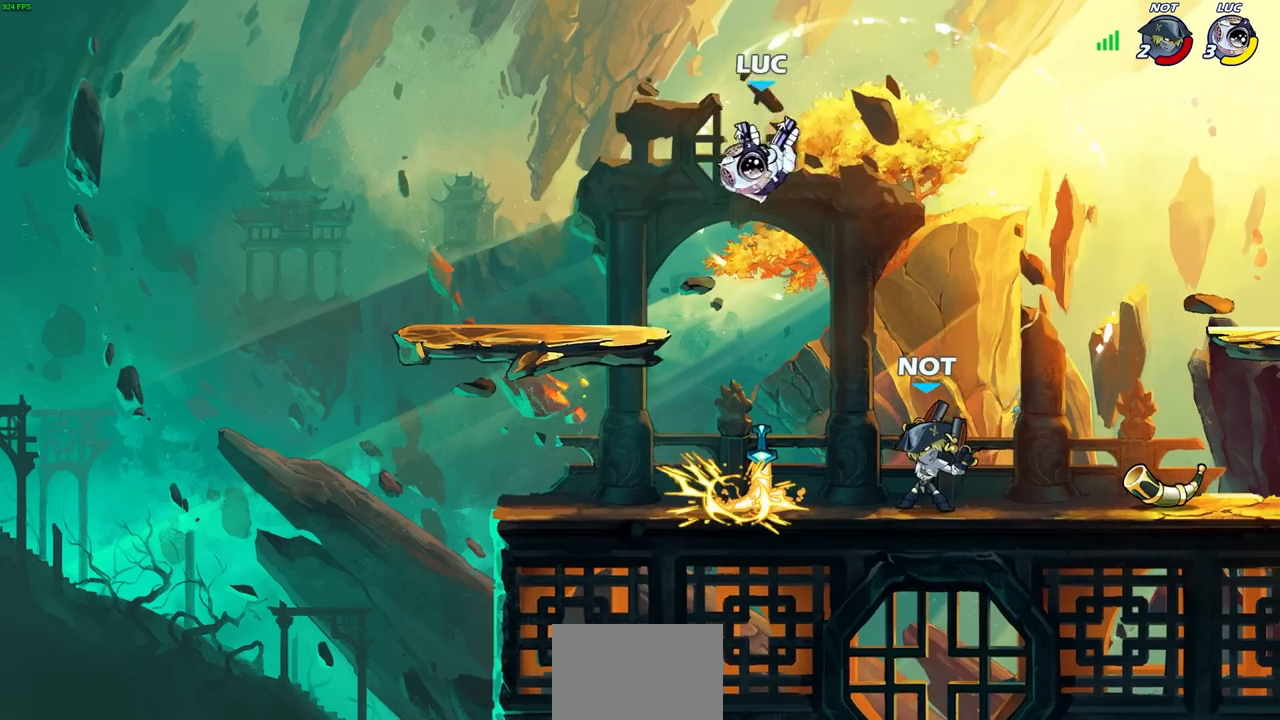
{"buttons": [], "left_stick": "center", "right_stick": "center", "events": [[233, "R2", "down"], [233, "SQUARE", "down"], [350, "SQUARE", "up"], [367, "left_stick", "center"], [383, "R2", "up"]]}
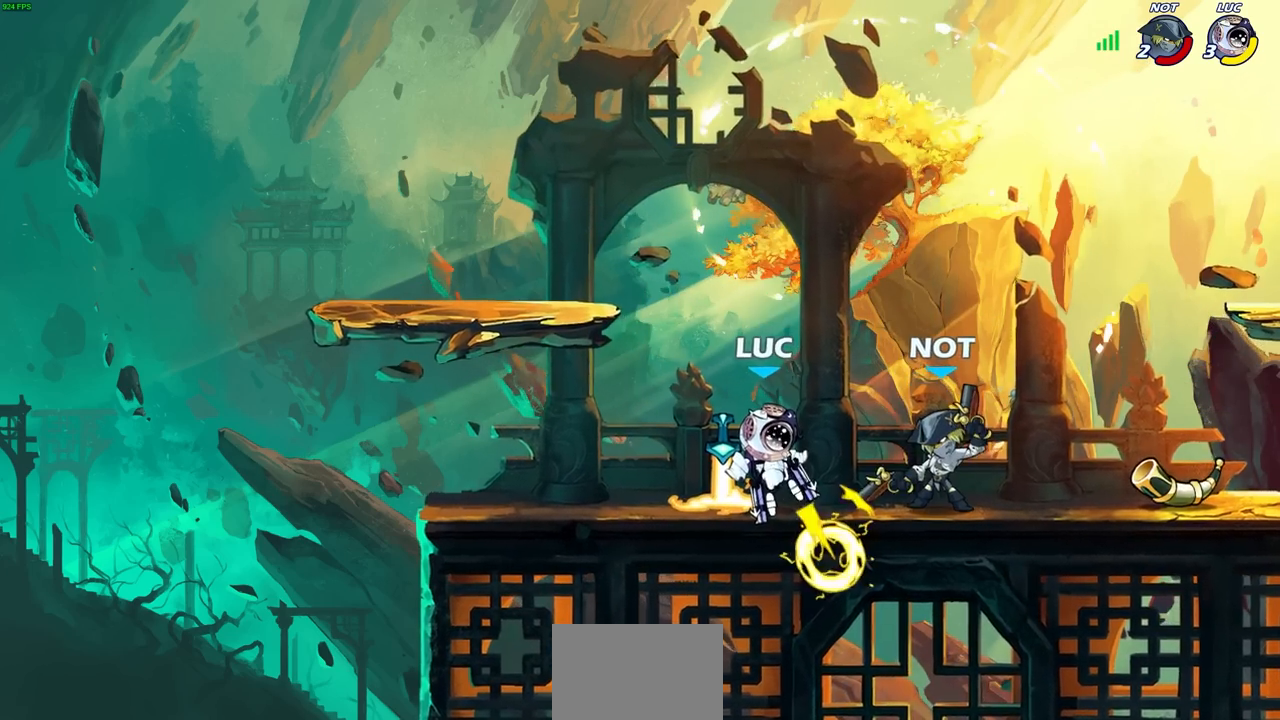
{"buttons": [], "left_stick": "left", "right_stick": "center", "events": [[200, "left_stick", "left"]]}
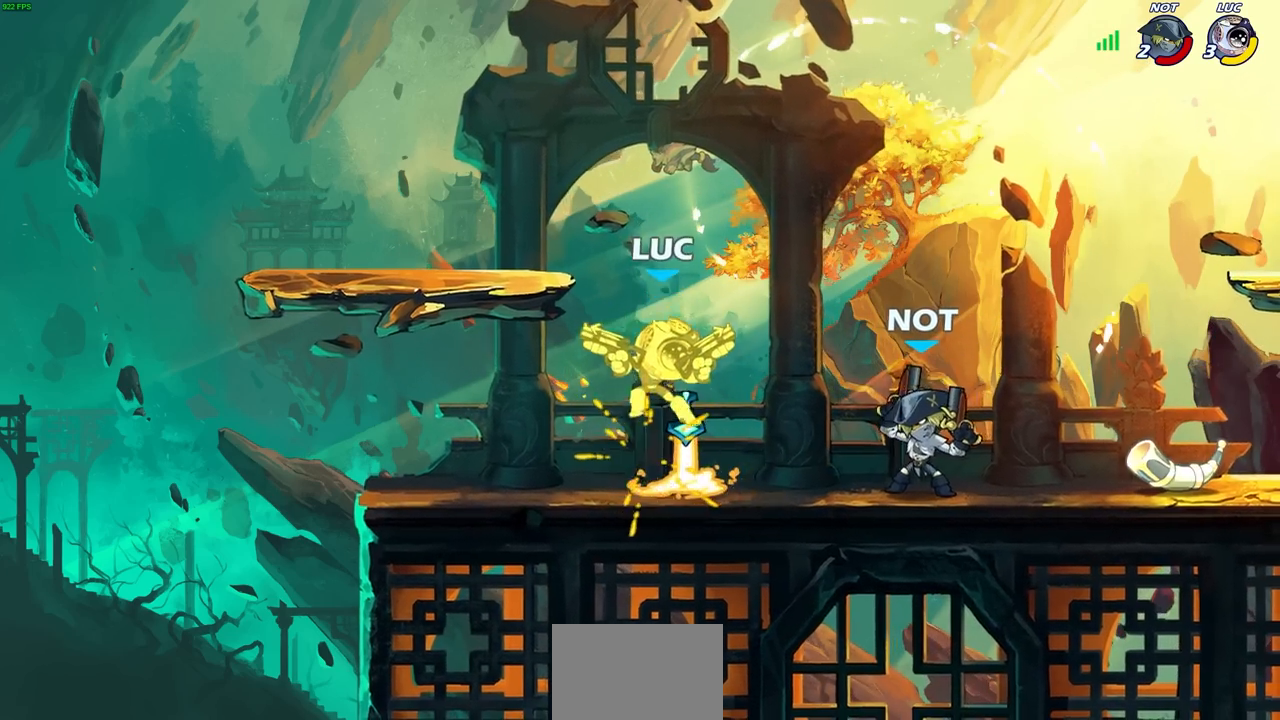
{"buttons": ["R2"], "left_stick": "down-left", "right_stick": "center", "events": [[33, "left_stick", "center"], [133, "left_stick", "down-left"], [200, "CROSS", "down"], [217, "R2", "down"], [483, "CROSS", "up"]]}
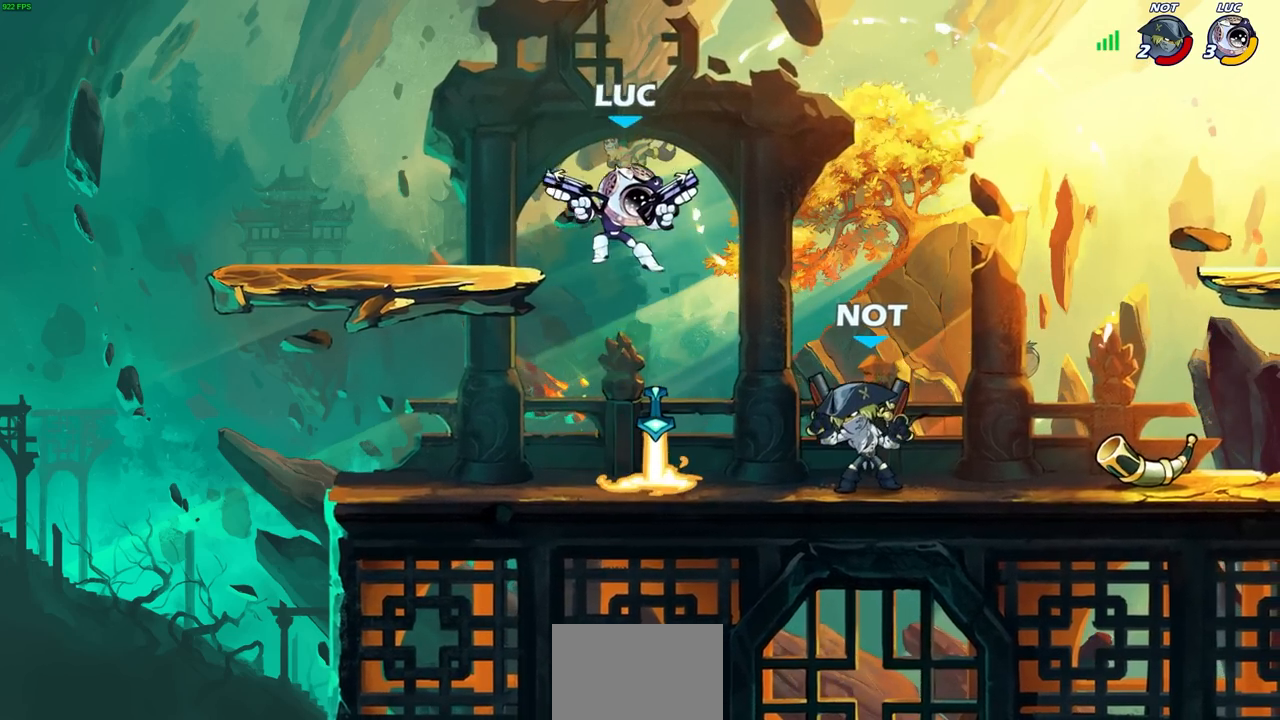
{"buttons": [], "left_stick": "down", "right_stick": "center", "events": [[17, "R2", "up"], [33, "left_stick", "right"], [183, "R2", "down"], [483, "R2", "up"], [483, "left_stick", "down"]]}
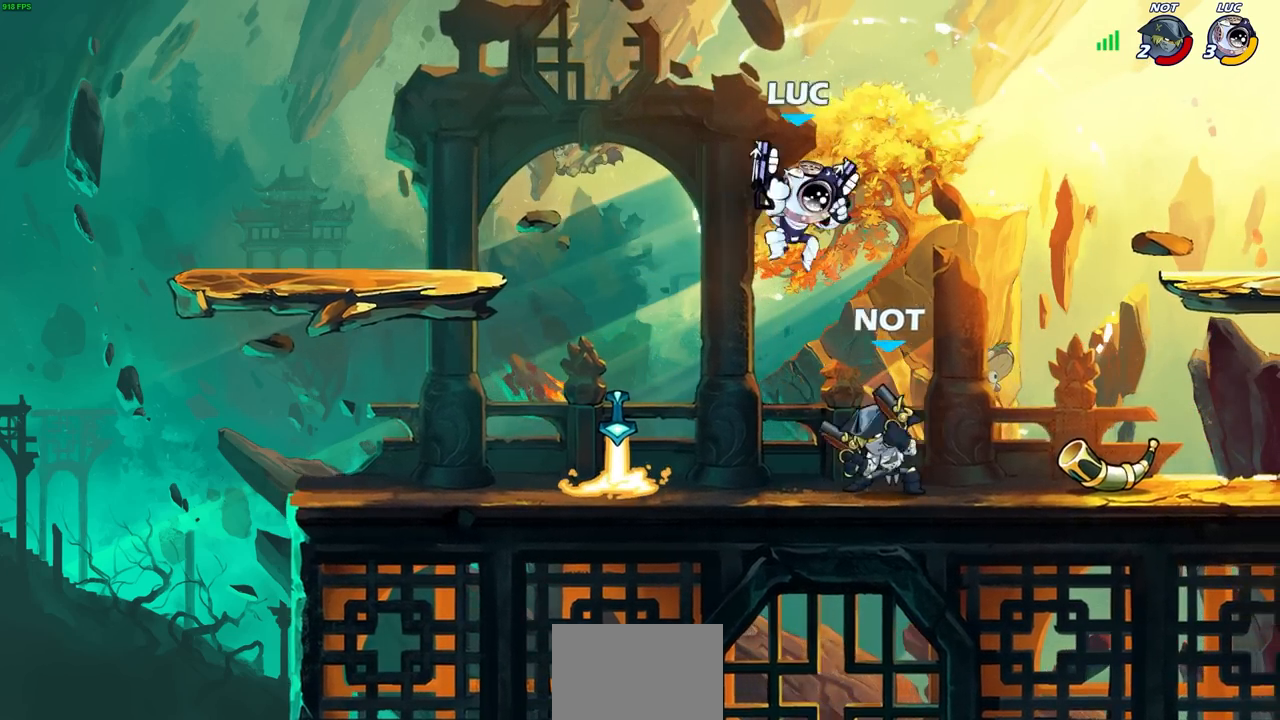
{"buttons": [], "left_stick": "down-left", "right_stick": "center", "events": [[50, "CROSS", "down"], [83, "left_stick", "left"], [167, "CROSS", "up"], [250, "left_stick", "down-left"]]}
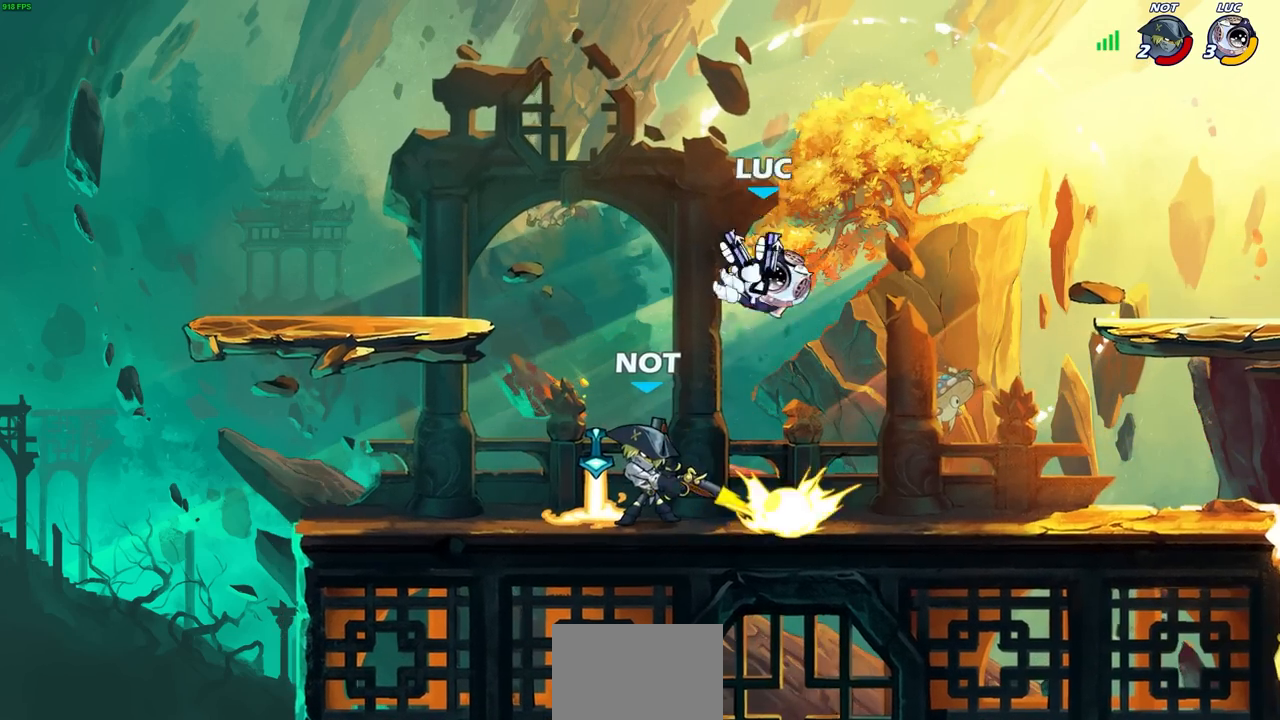
{"buttons": [], "left_stick": "center", "right_stick": "center", "events": [[133, "CIRCLE", "down"], [167, "left_stick", "up"], [217, "CIRCLE", "up"], [317, "left_stick", "center"]]}
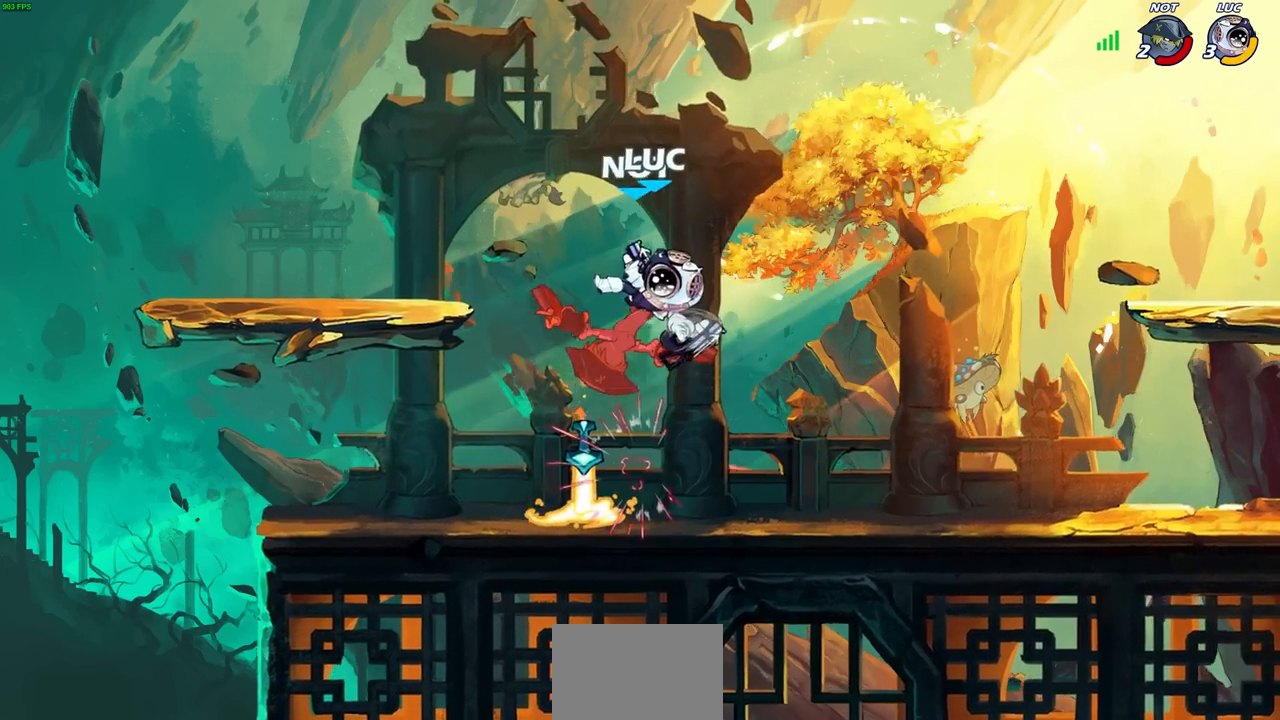
{"buttons": [], "left_stick": "left", "right_stick": "center", "events": [[400, "left_stick", "left"]]}
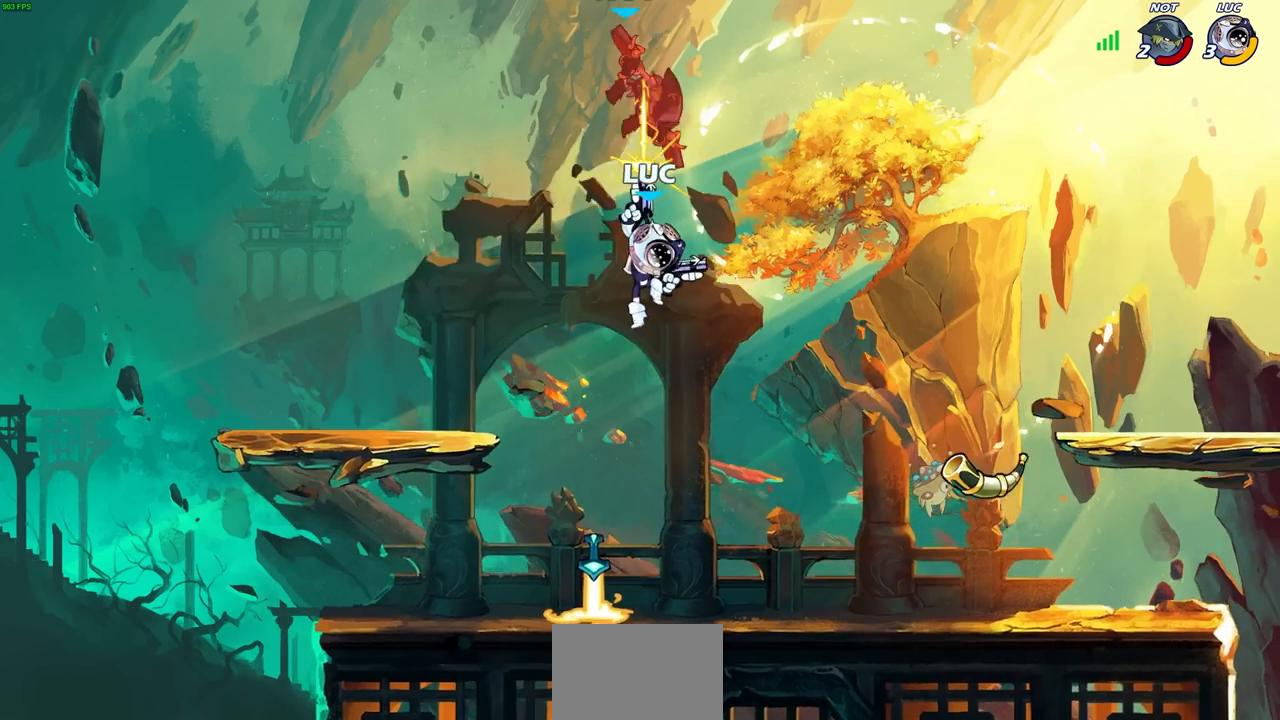
{"buttons": [], "left_stick": "left", "right_stick": "center", "events": [[333, "CROSS", "down"], [433, "L1", "down"], [450, "L1", "up"], [483, "CROSS", "up"]]}
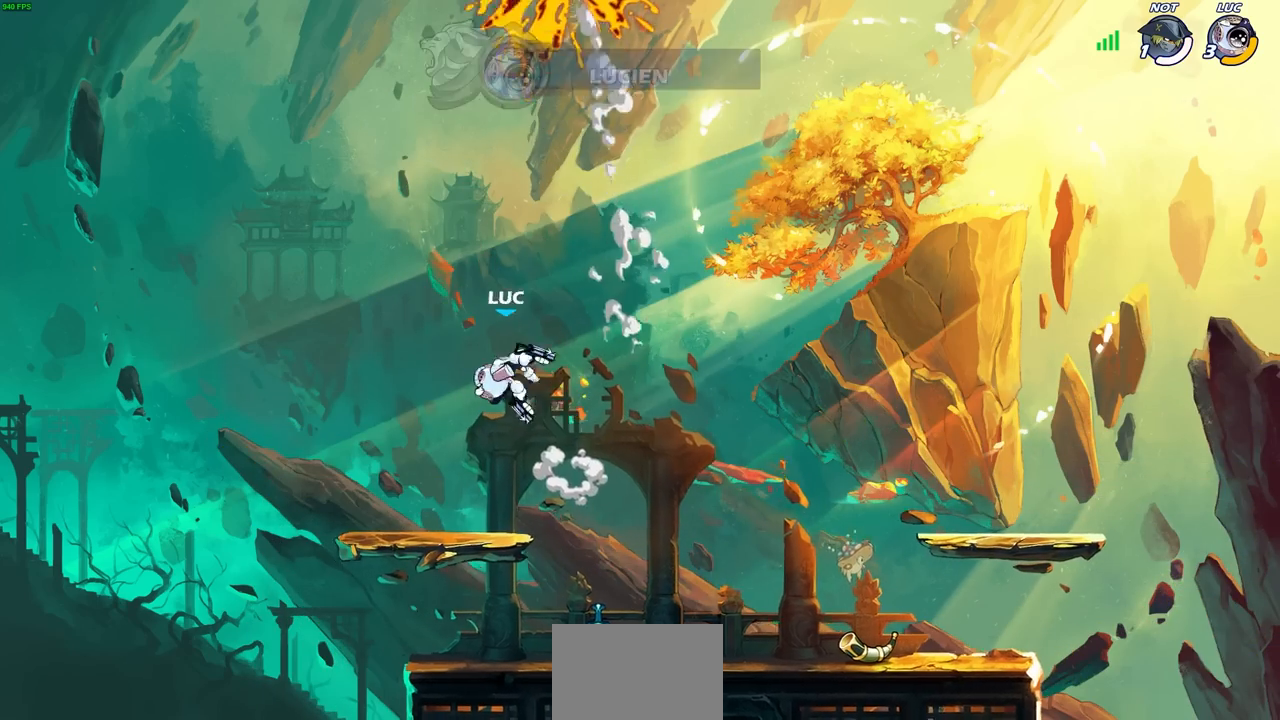
{"buttons": [], "left_stick": "right", "right_stick": "center", "events": [[150, "L1", "down"], [150, "left_stick", "down"], [233, "L1", "up"], [250, "left_stick", "right"]]}
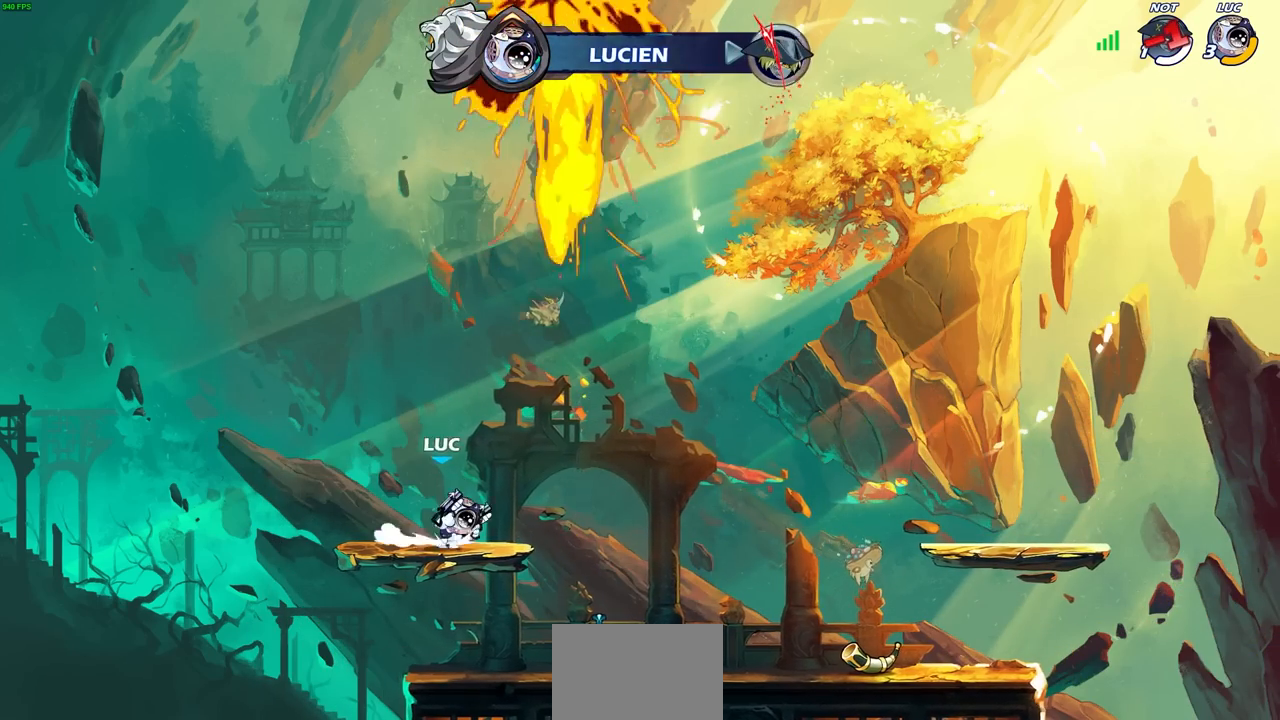
{"buttons": ["L1"], "left_stick": "center", "right_stick": "center", "events": [[50, "left_stick", "up-right"], [200, "R2", "down"], [267, "CROSS", "down"], [350, "L1", "down"], [367, "left_stick", "up-left"], [450, "CROSS", "up"], [450, "left_stick", "center"], [467, "R2", "up"]]}
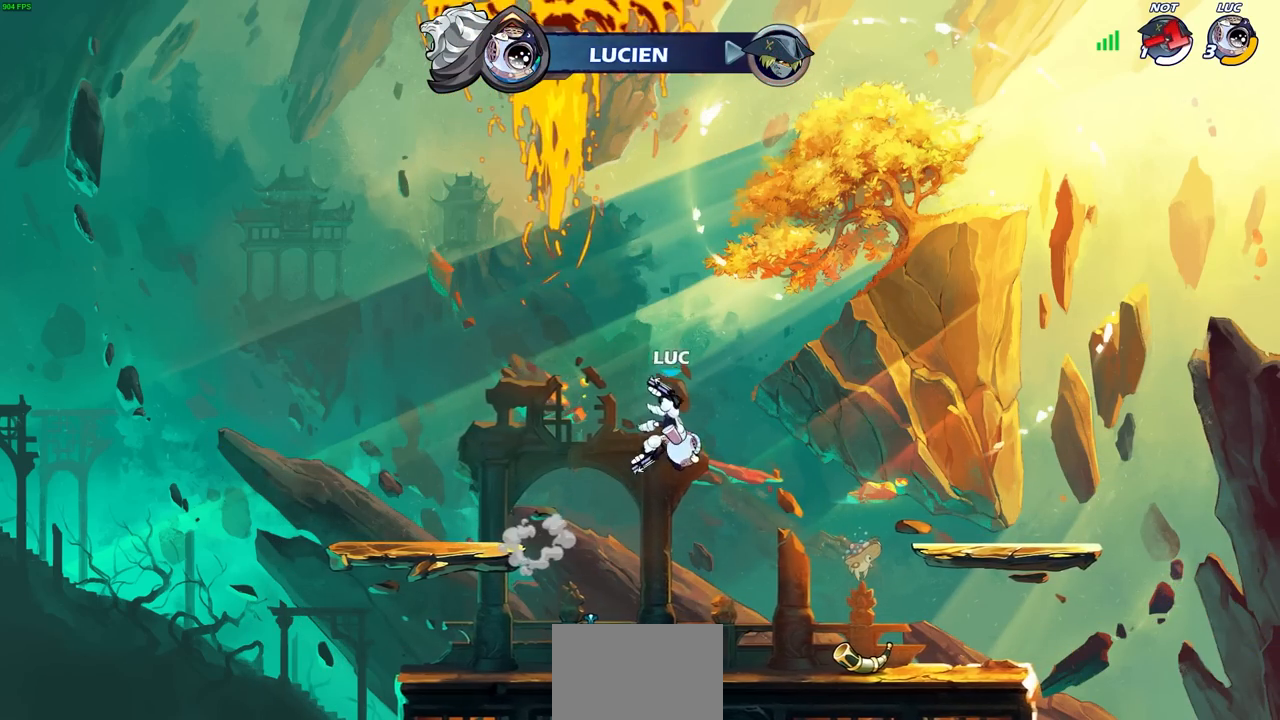
{"buttons": [], "left_stick": "left", "right_stick": "center", "events": [[100, "L1", "up"], [283, "CROSS", "down"], [400, "left_stick", "left"], [467, "CROSS", "up"]]}
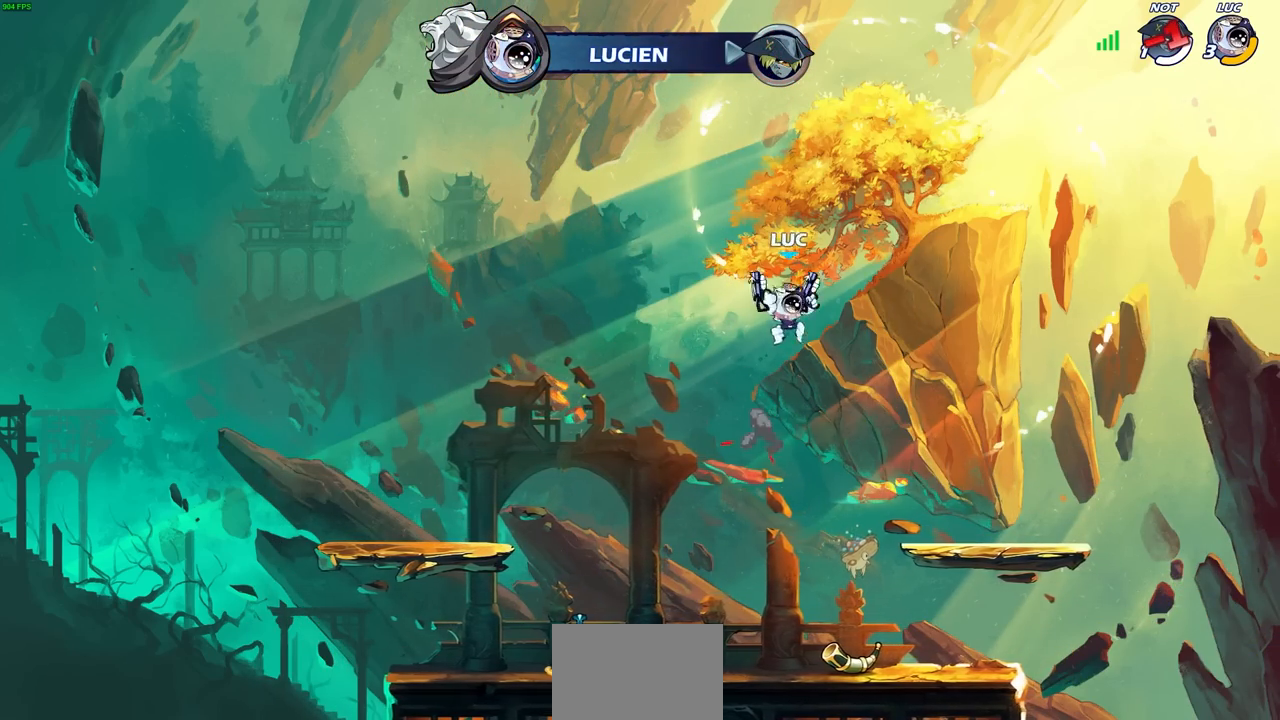
{"buttons": [], "left_stick": "right", "right_stick": "center", "events": [[117, "CROSS", "down"], [283, "CROSS", "up"], [417, "left_stick", "center"], [483, "left_stick", "right"]]}
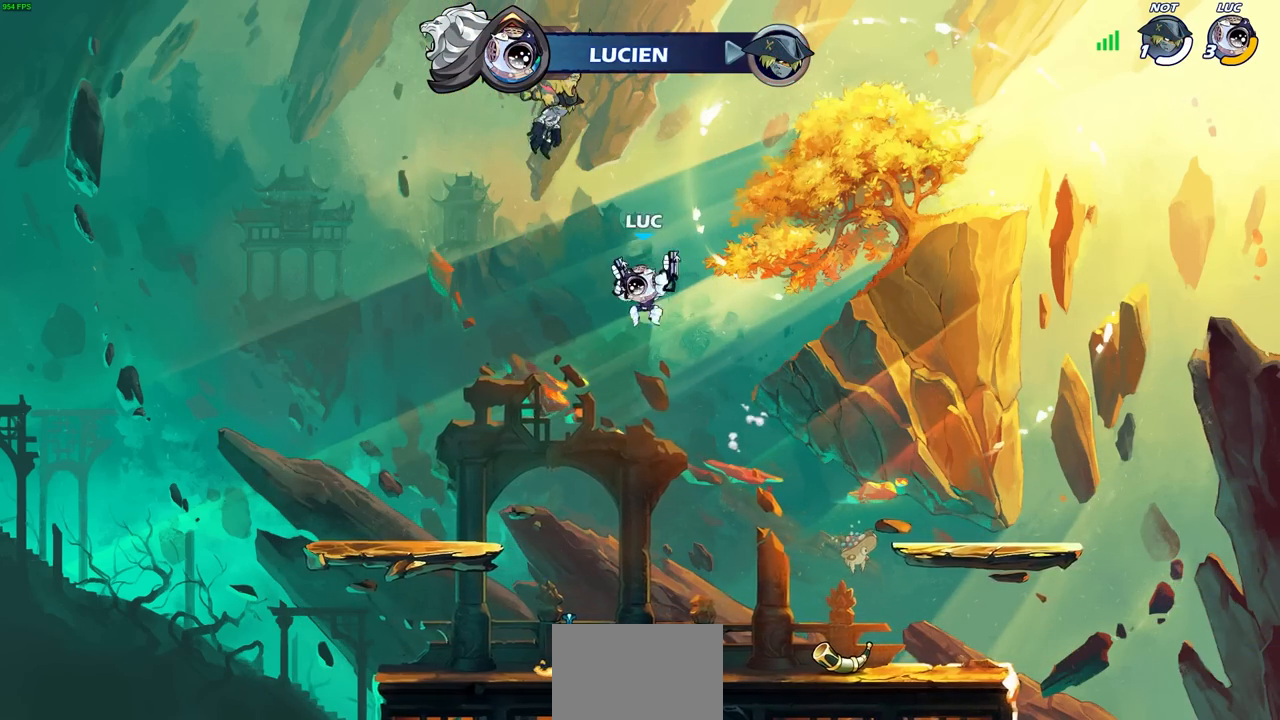
{"buttons": [], "left_stick": "center", "right_stick": "center", "events": [[117, "left_stick", "up"], [350, "left_stick", "center"]]}
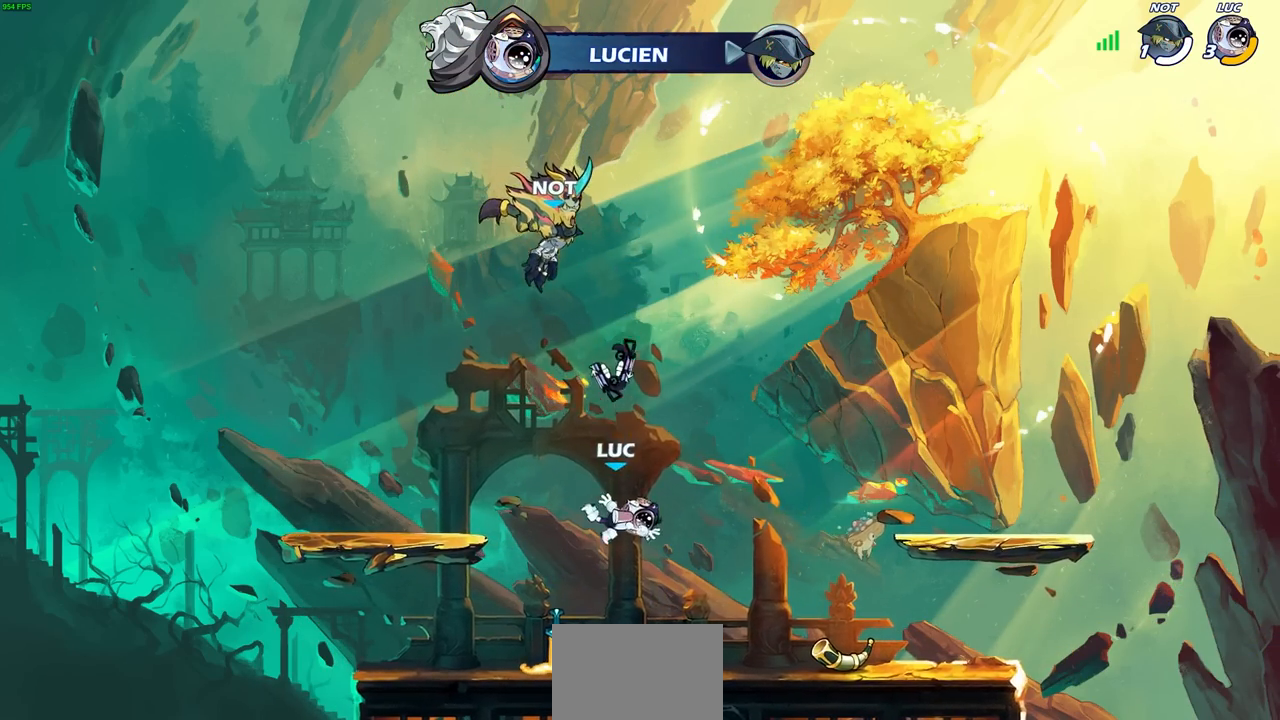
{"buttons": ["CROSS"], "left_stick": "up", "right_stick": "center", "events": [[200, "left_stick", "left"], [467, "CROSS", "down"], [483, "left_stick", "up"]]}
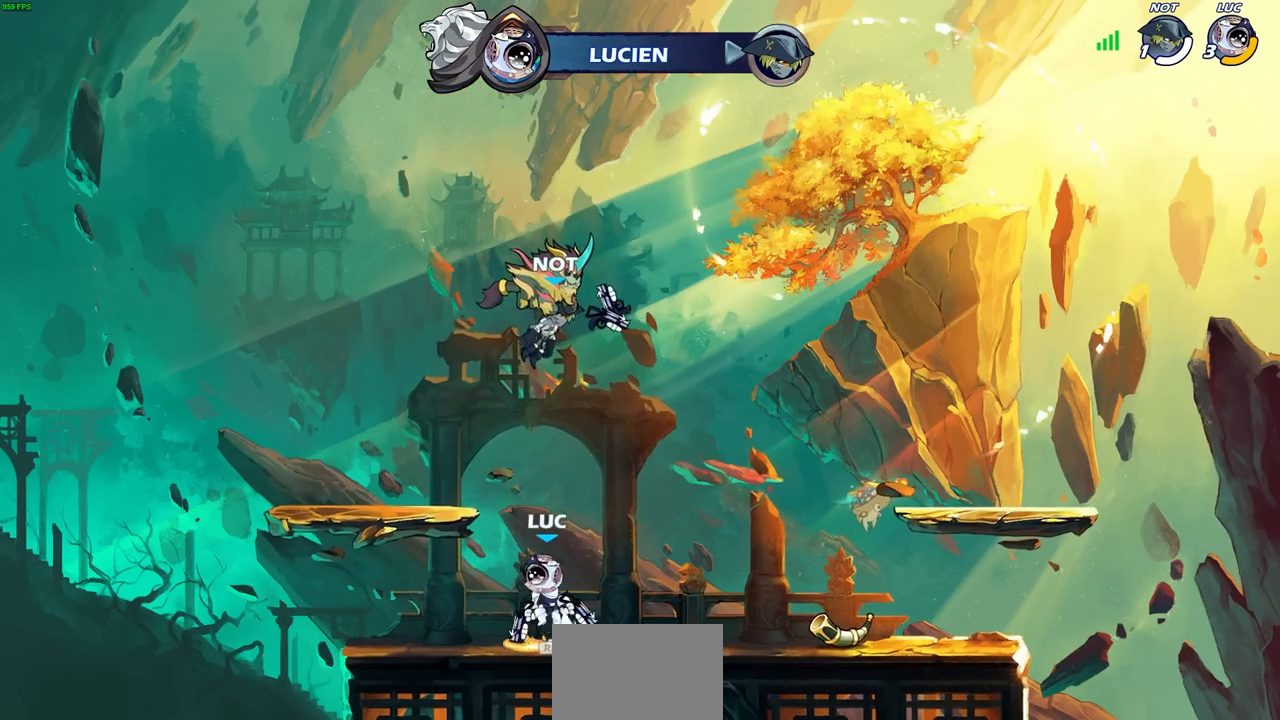
{"buttons": ["CROSS"], "left_stick": "up-right", "right_stick": "center", "events": [[17, "left_stick", "up-right"], [83, "CROSS", "up"], [383, "CROSS", "down"]]}
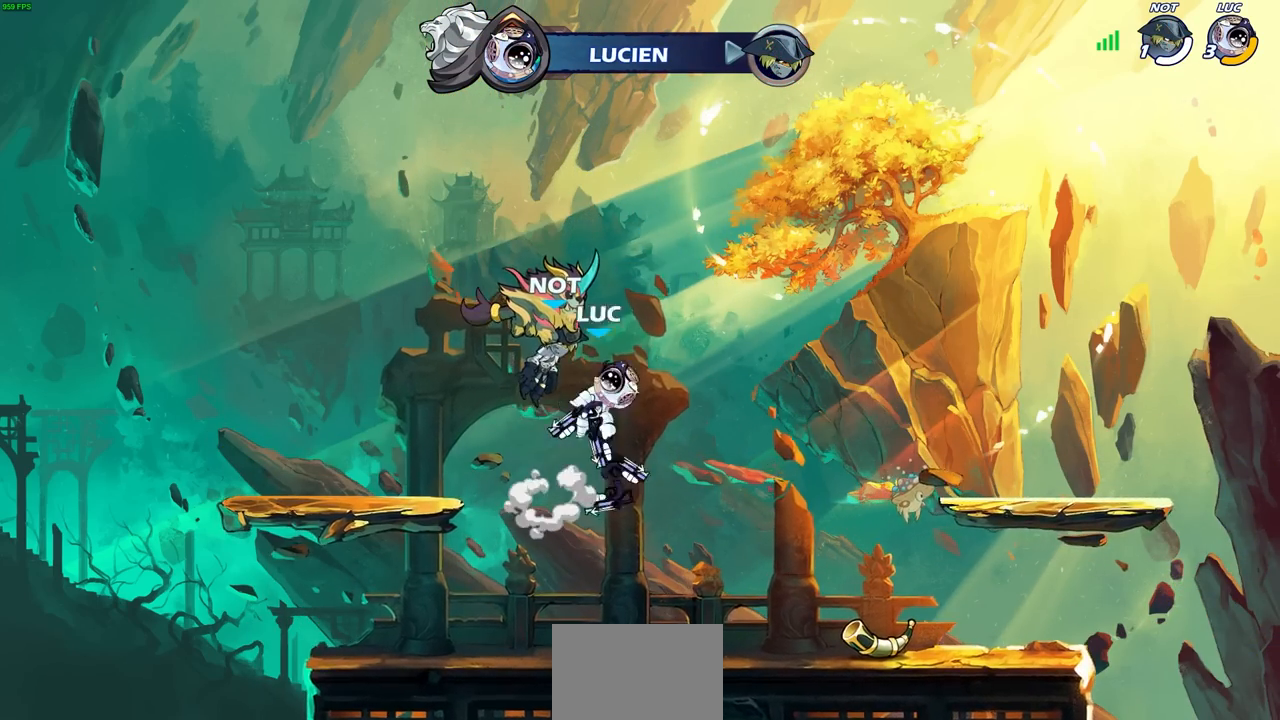
{"buttons": [], "left_stick": "left", "right_stick": "center", "events": [[33, "CROSS", "up"], [167, "left_stick", "down-left"], [233, "left_stick", "left"], [350, "CROSS", "down"], [483, "CROSS", "up"]]}
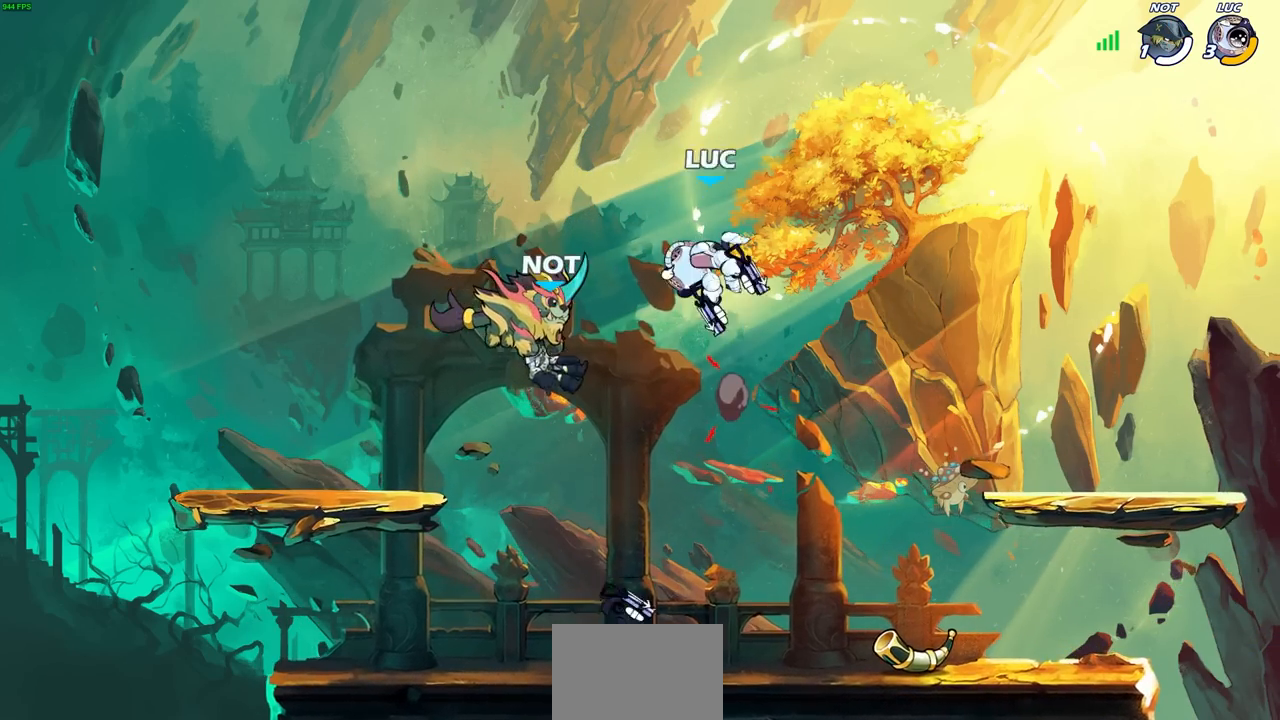
{"buttons": [], "left_stick": "down-left", "right_stick": "center", "events": [[233, "left_stick", "down-left"]]}
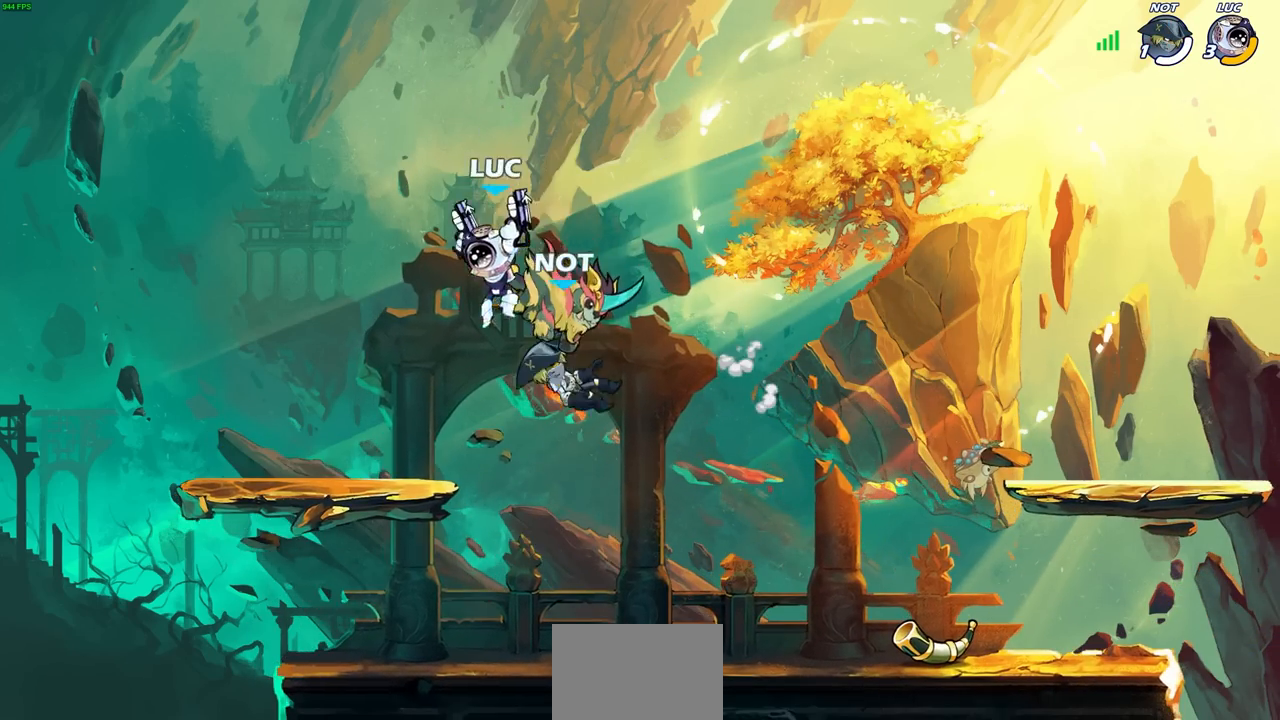
{"buttons": ["CROSS", "SQUARE"], "left_stick": "down", "right_stick": "center", "events": [[67, "left_stick", "down-right"], [417, "left_stick", "down"], [433, "CROSS", "down"], [467, "SQUARE", "down"]]}
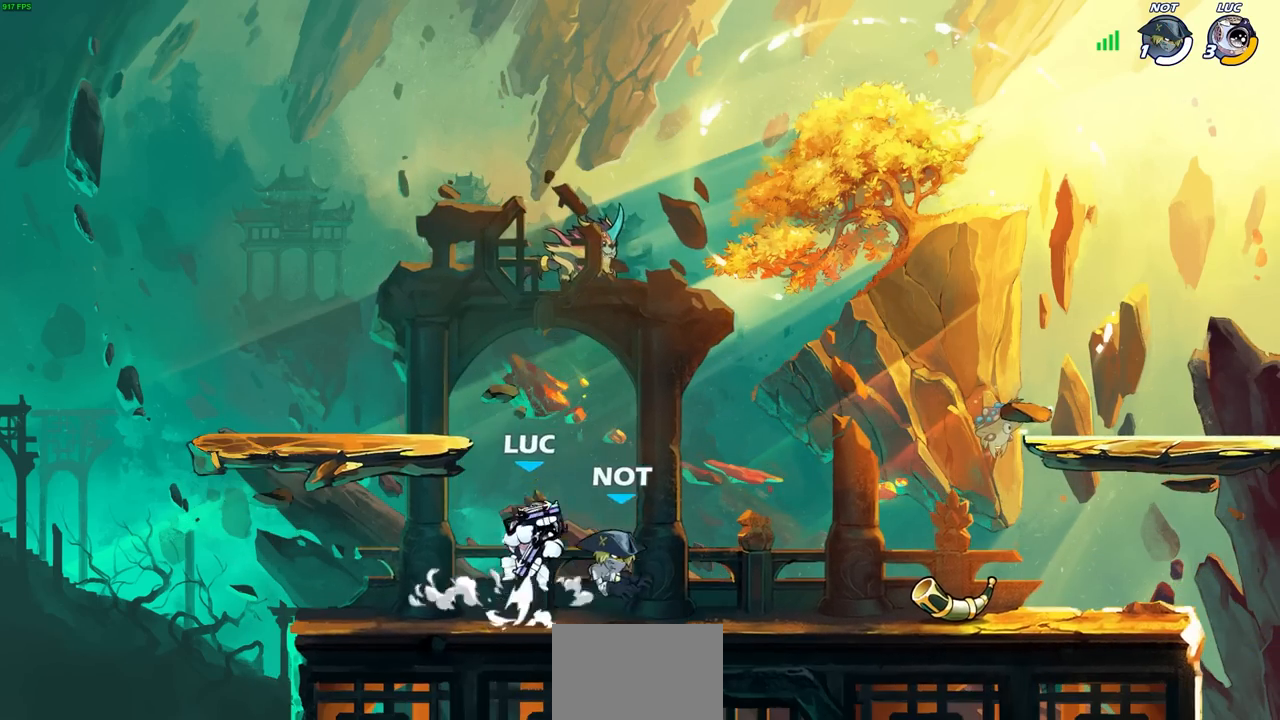
{"buttons": [], "left_stick": "center", "right_stick": "center", "events": [[17, "right_stick", "down"], [67, "CROSS", "up"], [67, "SQUARE", "up"], [67, "right_stick", "center"], [83, "left_stick", "center"]]}
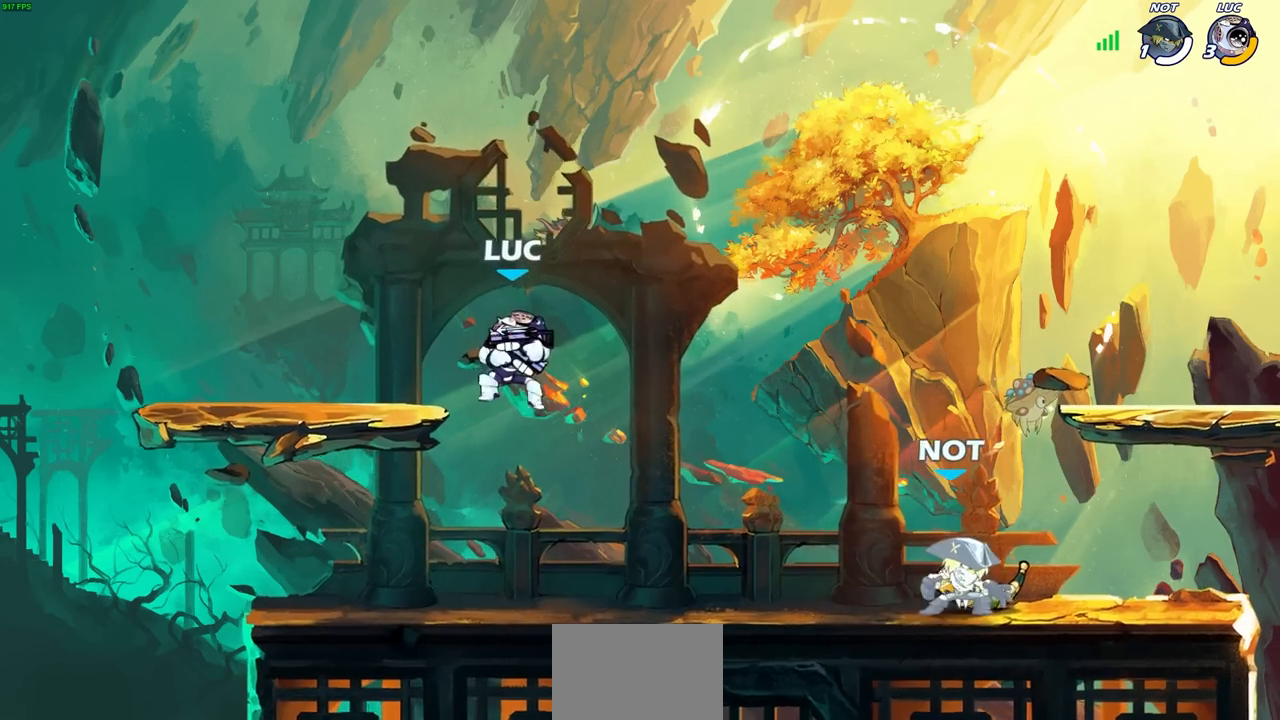
{"buttons": [], "left_stick": "center", "right_stick": "center", "events": []}
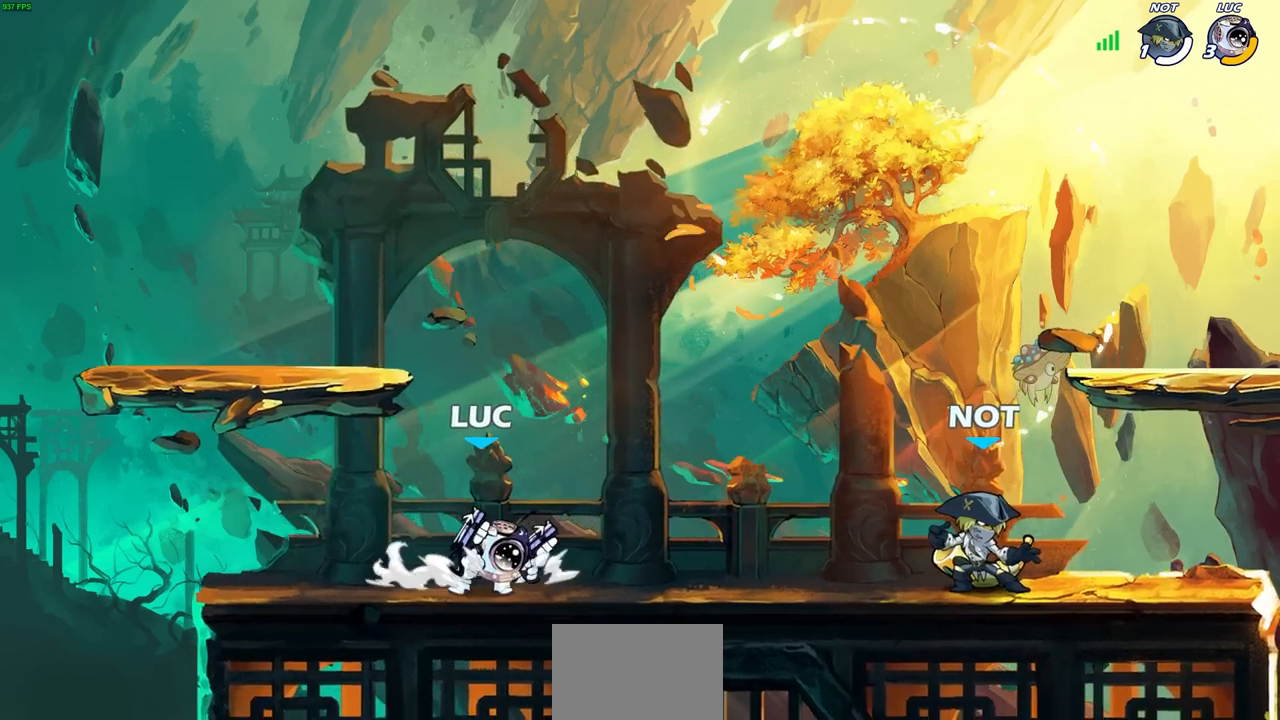
{"buttons": [], "left_stick": "left", "right_stick": "center", "events": [[183, "left_stick", "left"], [383, "left_stick", "right"], [483, "left_stick", "left"]]}
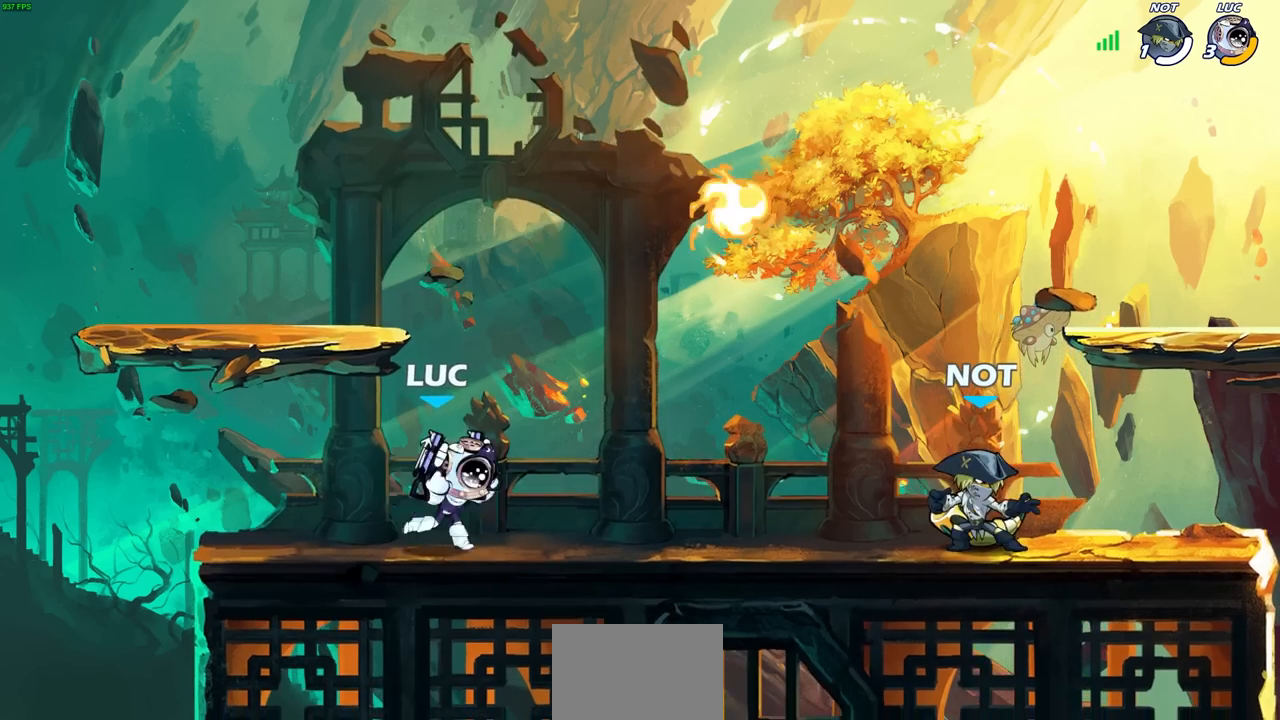
{"buttons": [], "left_stick": "up-left", "right_stick": "center", "events": [[100, "left_stick", "right"], [200, "left_stick", "left"], [250, "left_stick", "up-right"], [350, "left_stick", "center"], [467, "left_stick", "up-left"]]}
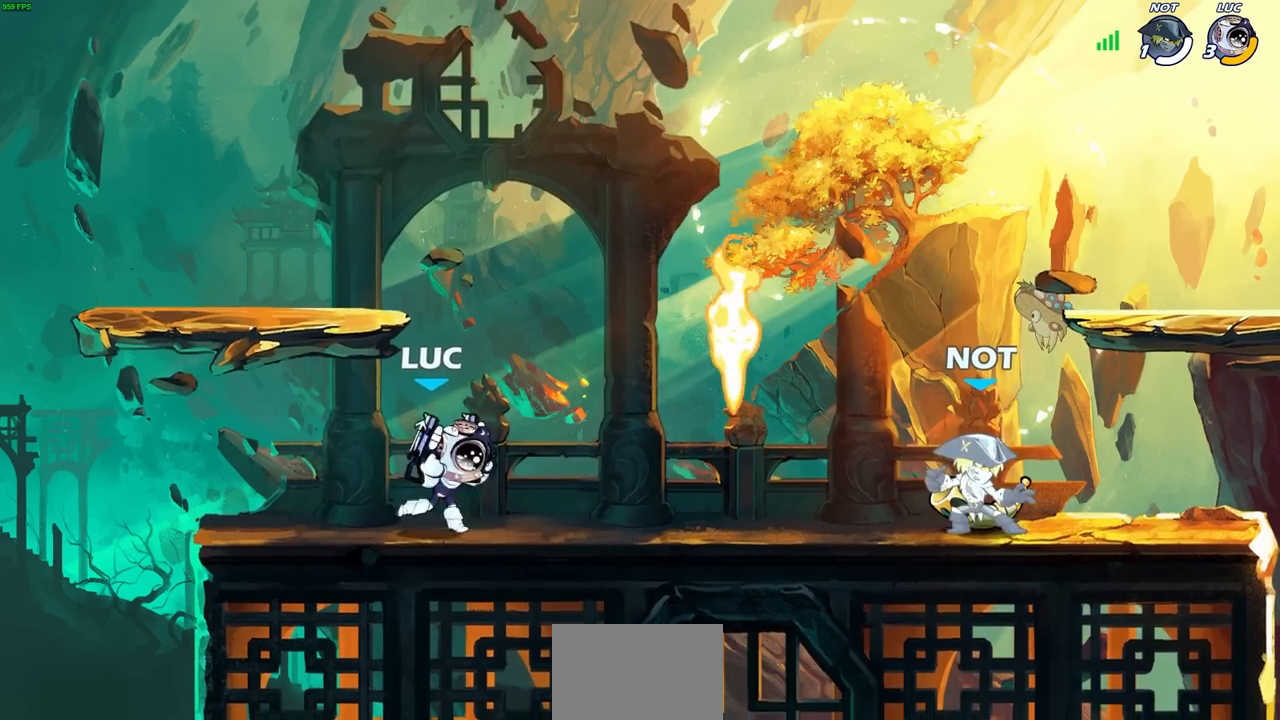
{"buttons": [], "left_stick": "center", "right_stick": "center", "events": [[50, "left_stick", "right"], [200, "R2", "down"], [233, "SQUARE", "down"], [317, "SQUARE", "up"], [350, "R2", "up"], [367, "left_stick", "center"]]}
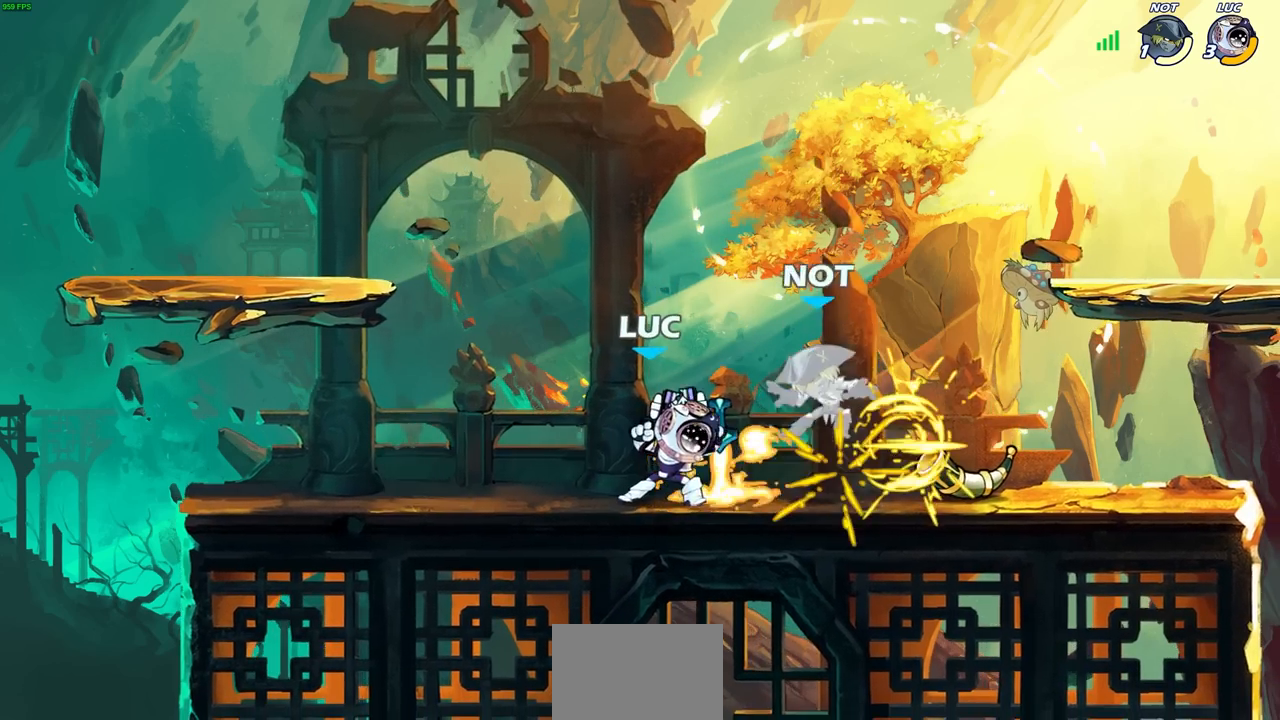
{"buttons": [], "left_stick": "center", "right_stick": "center", "events": [[233, "left_stick", "down"], [250, "CROSS", "down"], [300, "SQUARE", "down"], [333, "right_stick", "down"], [383, "CROSS", "up"], [383, "SQUARE", "up"], [383, "left_stick", "center"], [383, "right_stick", "center"]]}
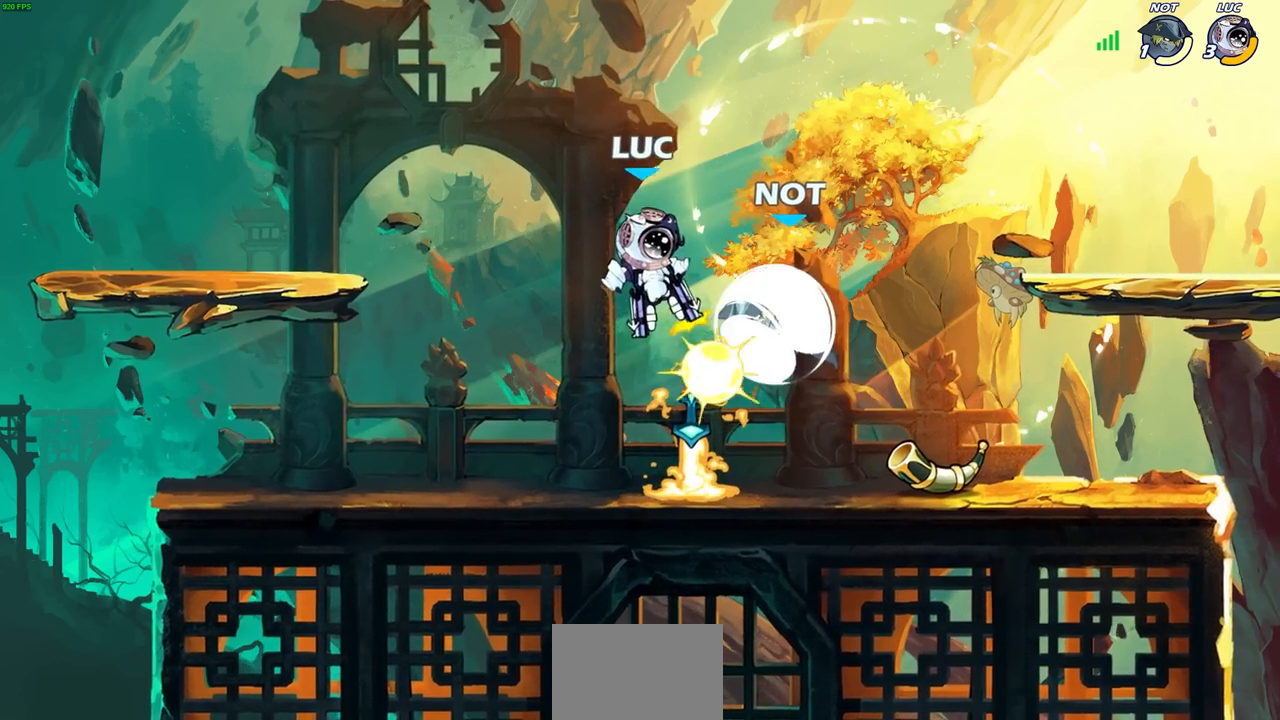
{"buttons": [], "left_stick": "left", "right_stick": "center", "events": [[317, "left_stick", "left"]]}